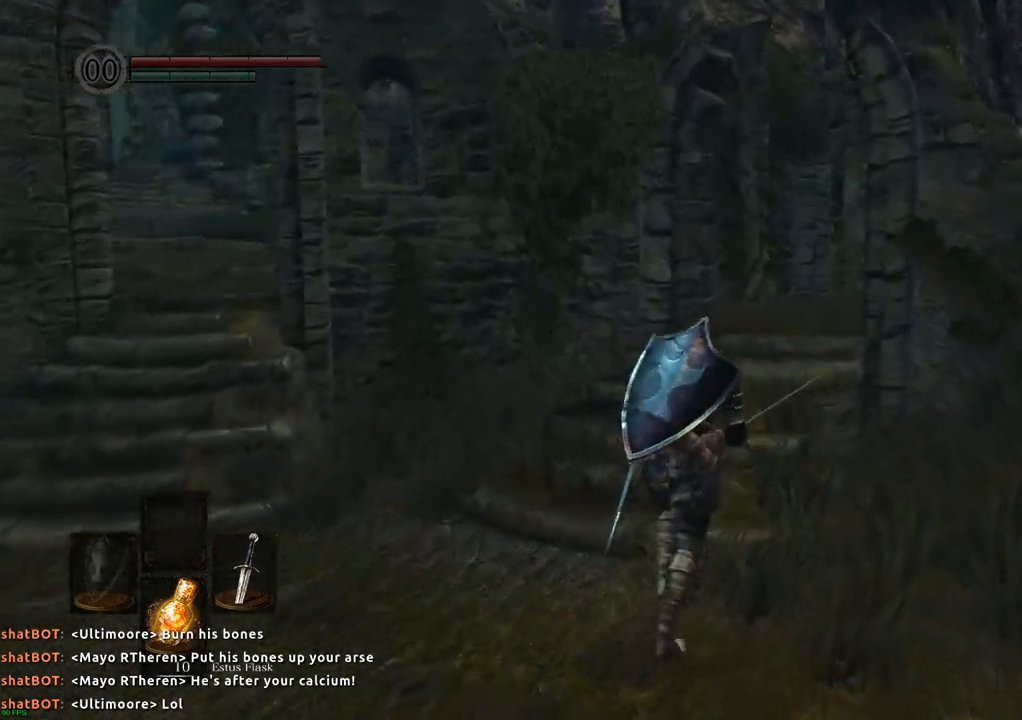
Gameplay with a controller (PlayStation layout); each line is a JSON object with the inputs held at the frame after it. "events" lists button and stick changes between this image and that frame as [ms after this image, input, new state], when the widget could be followed in between. Not read: L3 R3.
{"buttons": [], "left_stick": "up", "right_stick": "center", "events": []}
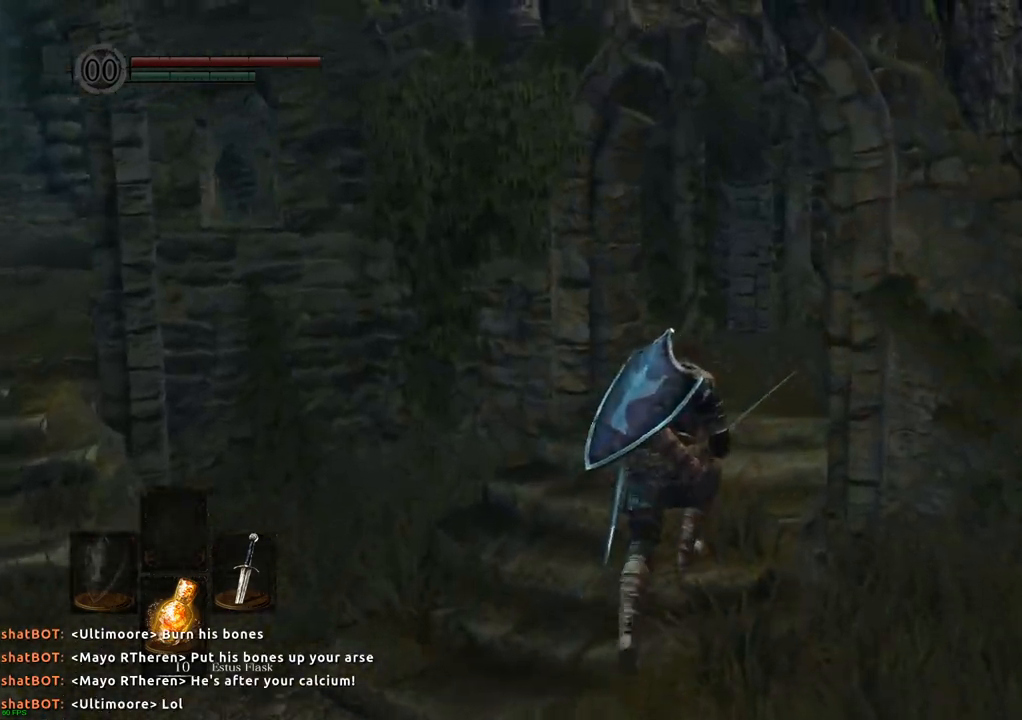
{"buttons": [], "left_stick": "up", "right_stick": "center", "events": []}
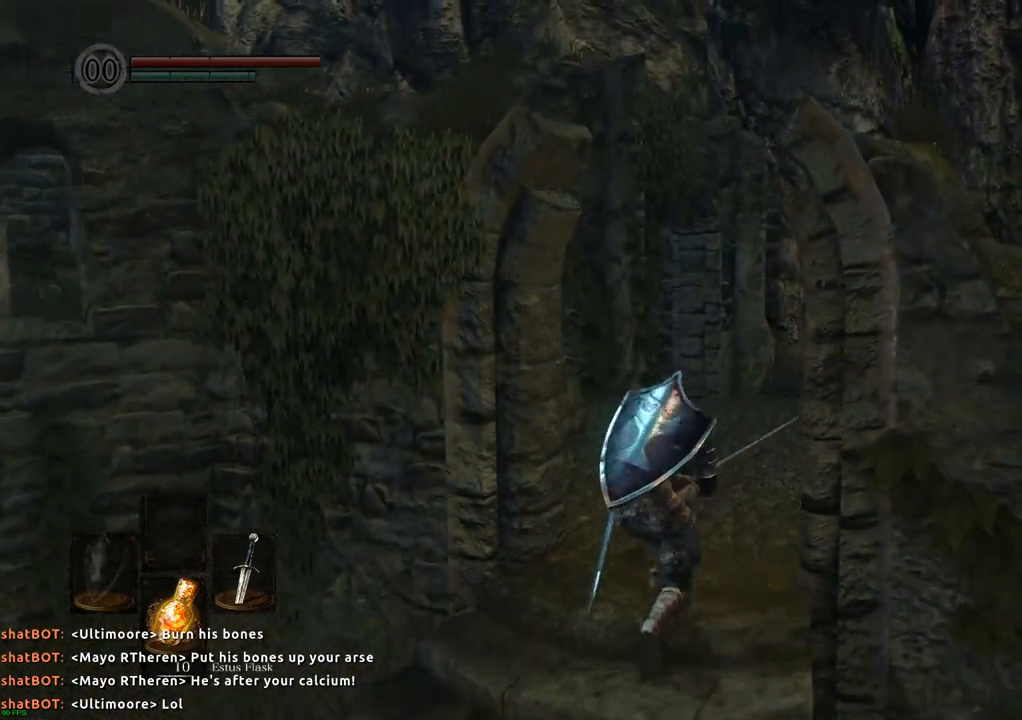
{"buttons": [], "left_stick": "up", "right_stick": "center", "events": [[150, "right_stick", "right"], [250, "right_stick", "center"]]}
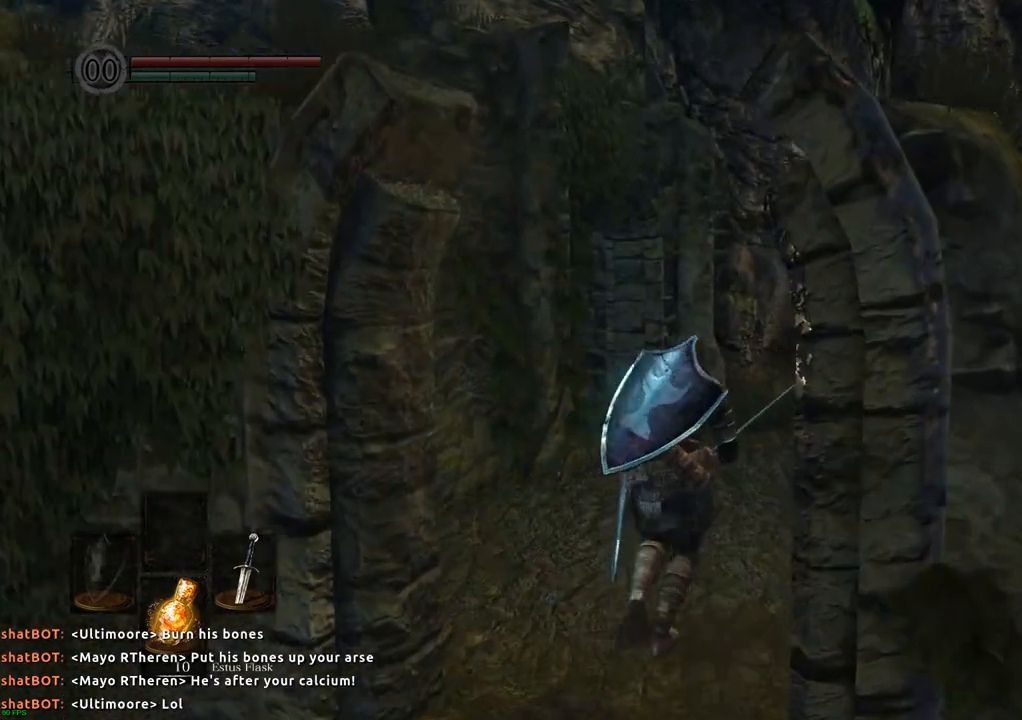
{"buttons": [], "left_stick": "up", "right_stick": "up-left", "events": [[300, "right_stick", "up-left"]]}
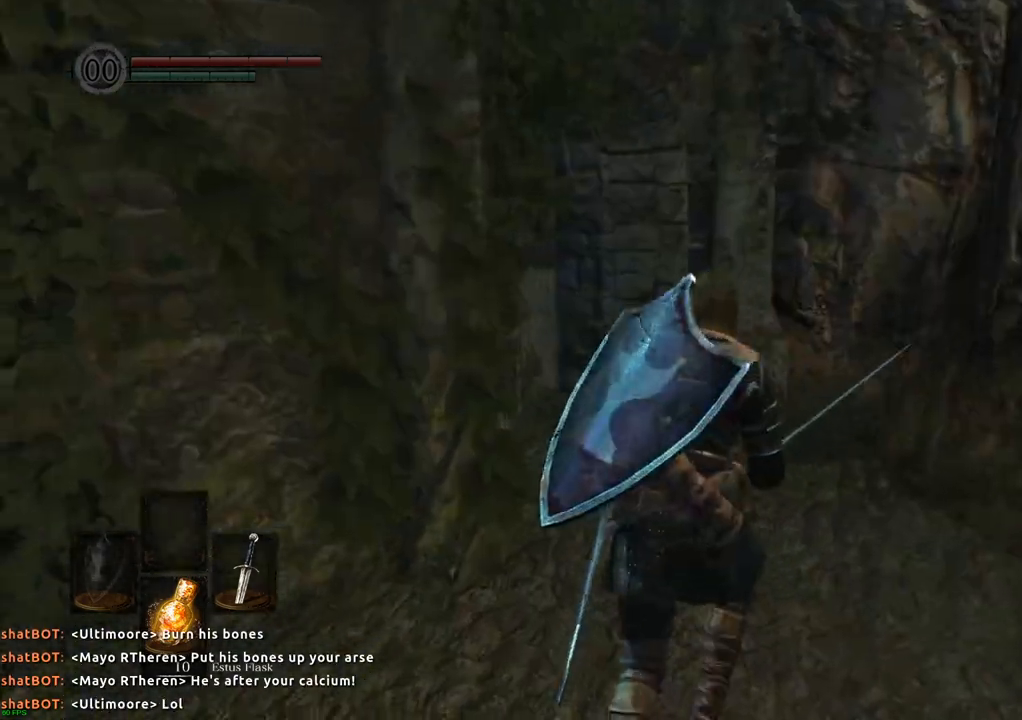
{"buttons": [], "left_stick": "up-right", "right_stick": "up-left", "events": [[350, "left_stick", "up-right"]]}
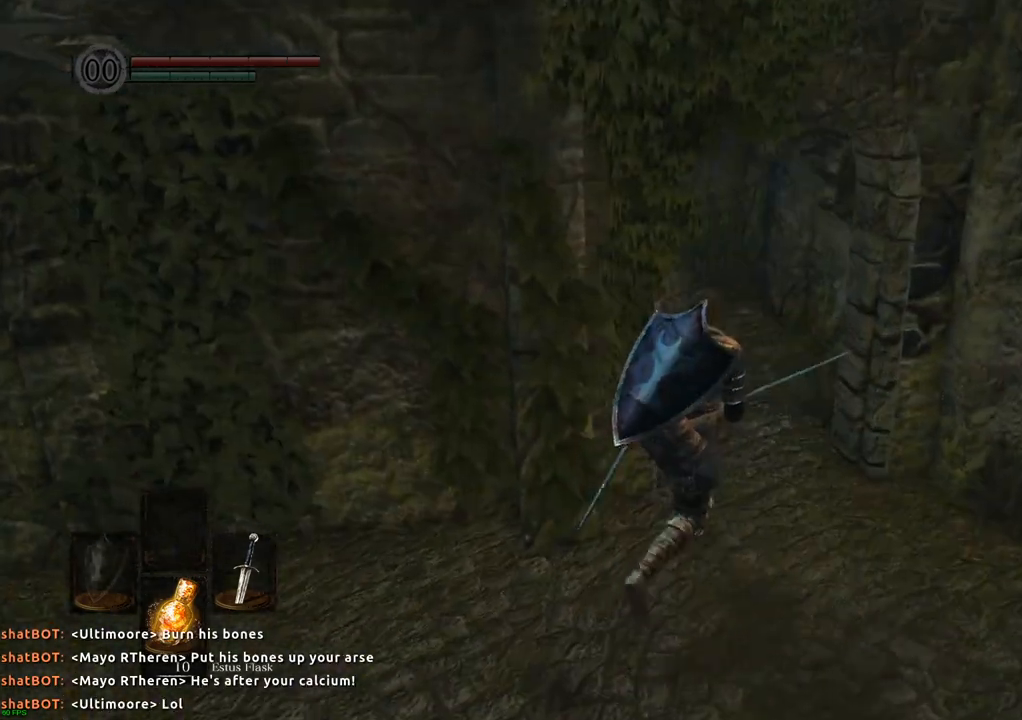
{"buttons": [], "left_stick": "up", "right_stick": "center", "events": [[200, "right_stick", "left"], [350, "left_stick", "up"], [483, "right_stick", "center"]]}
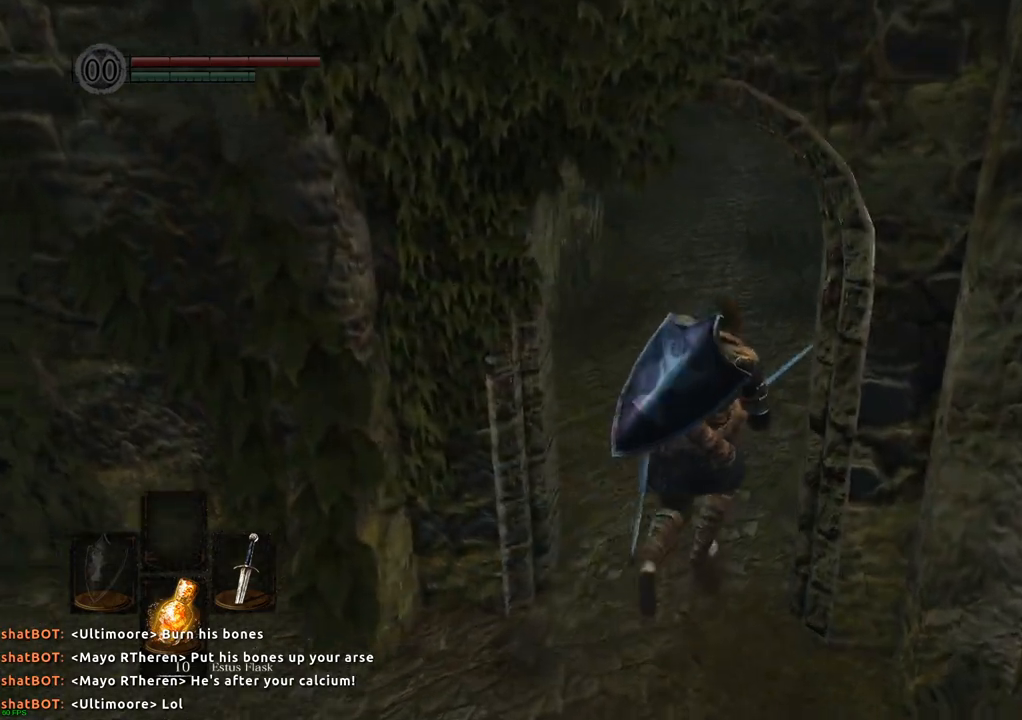
{"buttons": [], "left_stick": "up", "right_stick": "down", "events": [[433, "right_stick", "down"]]}
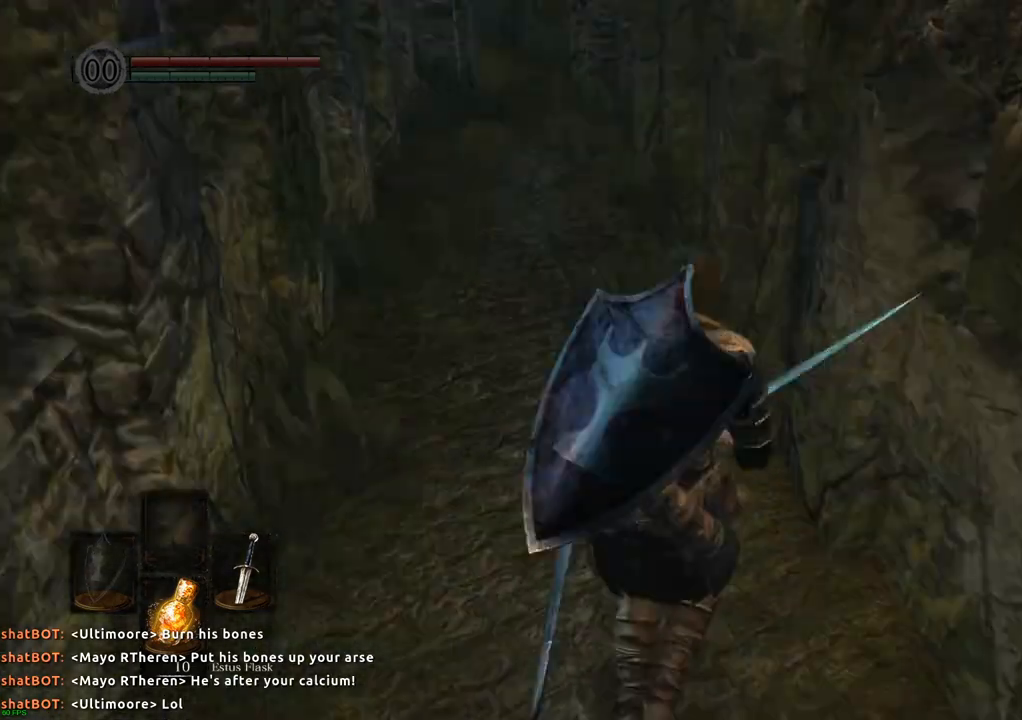
{"buttons": [], "left_stick": "up", "right_stick": "center", "events": [[67, "right_stick", "center"]]}
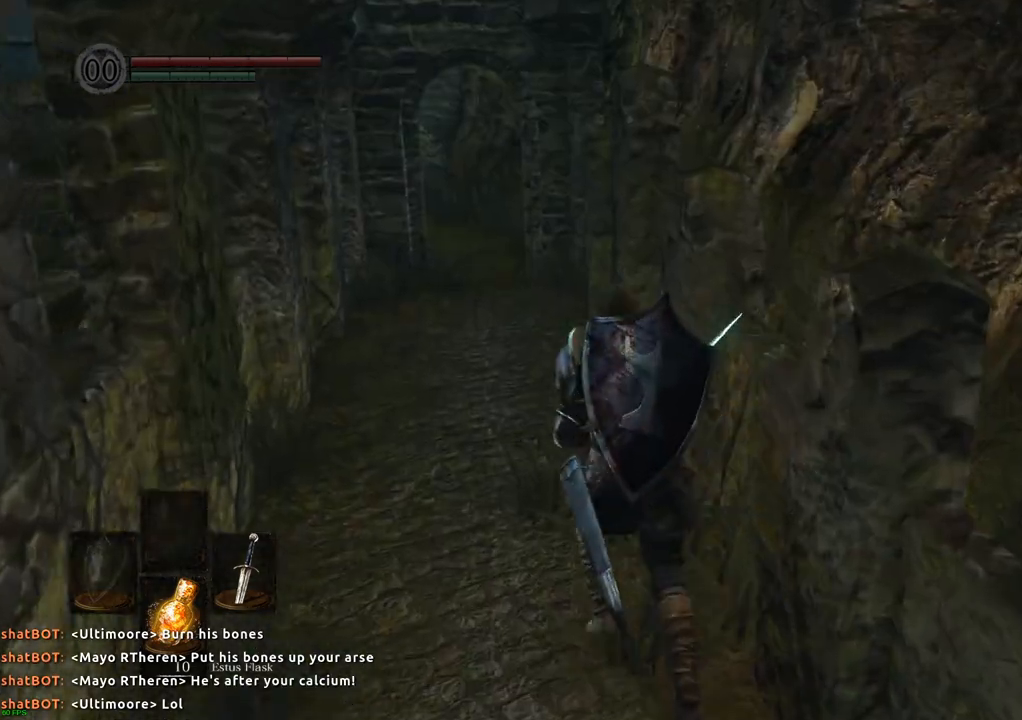
{"buttons": [], "left_stick": "up", "right_stick": "center", "events": []}
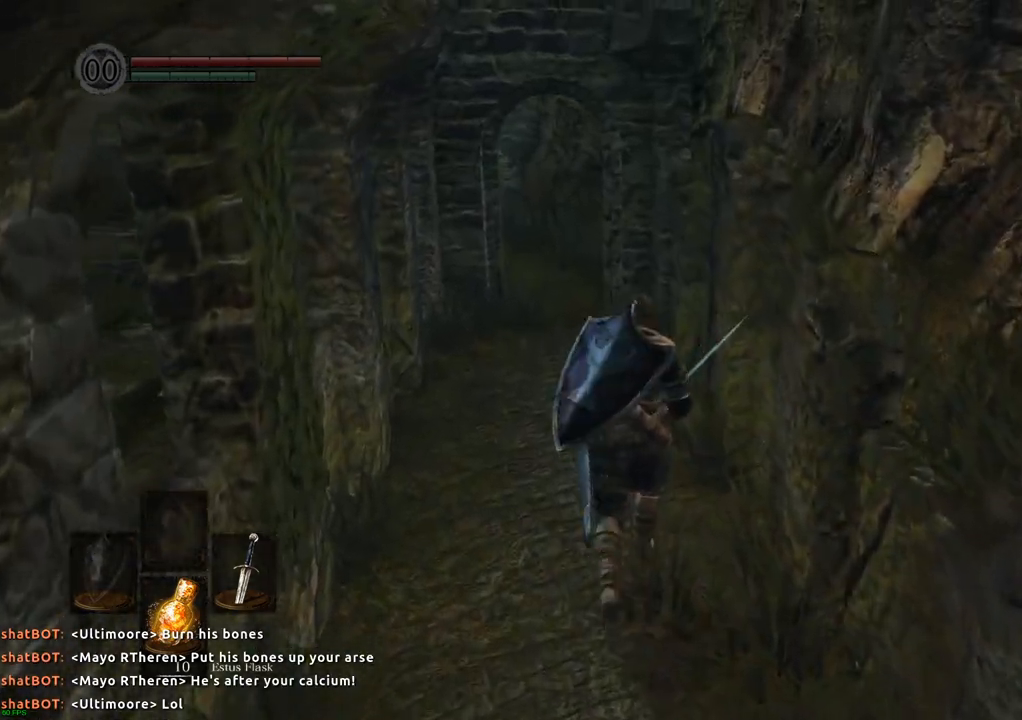
{"buttons": [], "left_stick": "up", "right_stick": "center", "events": [[100, "right_stick", "left"], [250, "right_stick", "center"]]}
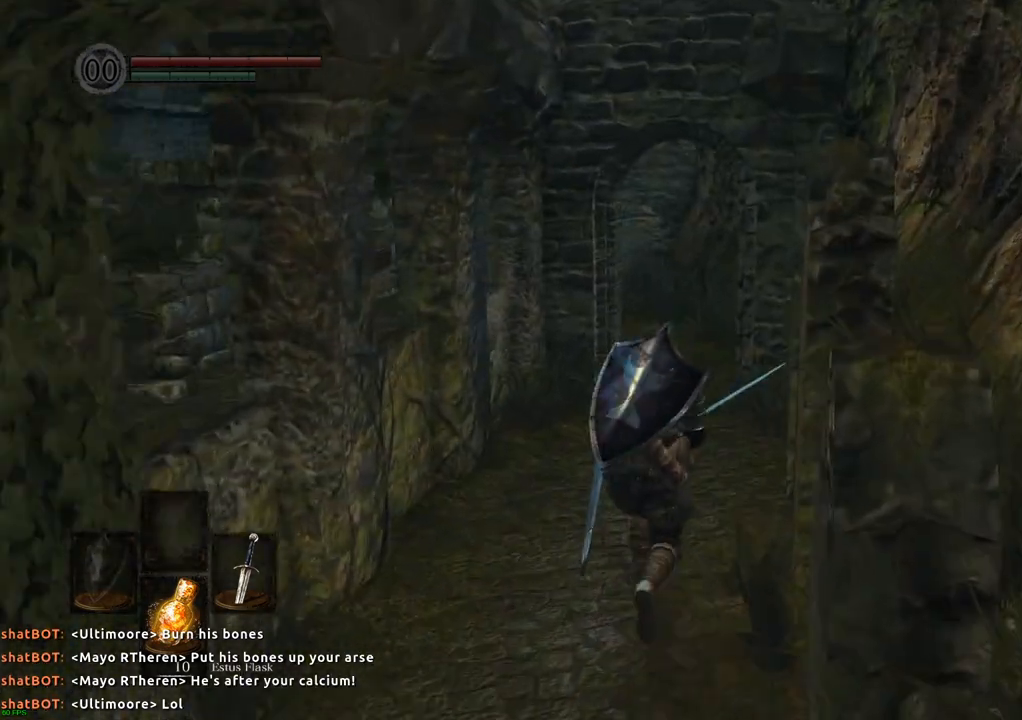
{"buttons": [], "left_stick": "up", "right_stick": "left", "events": [[450, "right_stick", "left"]]}
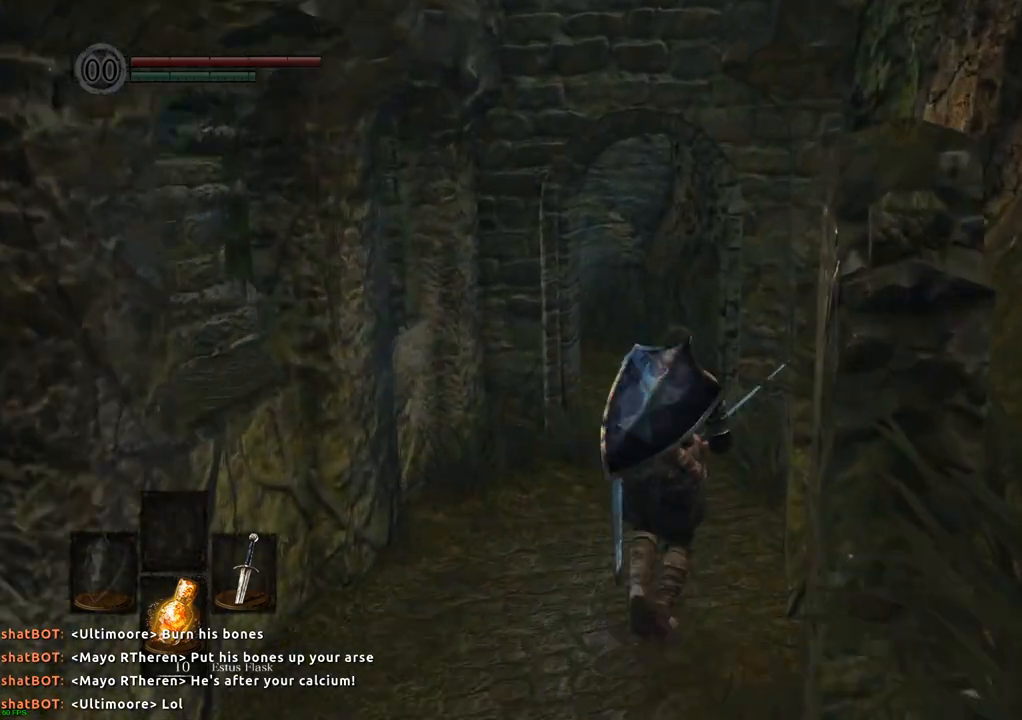
{"buttons": [], "left_stick": "up", "right_stick": "center", "events": [[67, "right_stick", "center"]]}
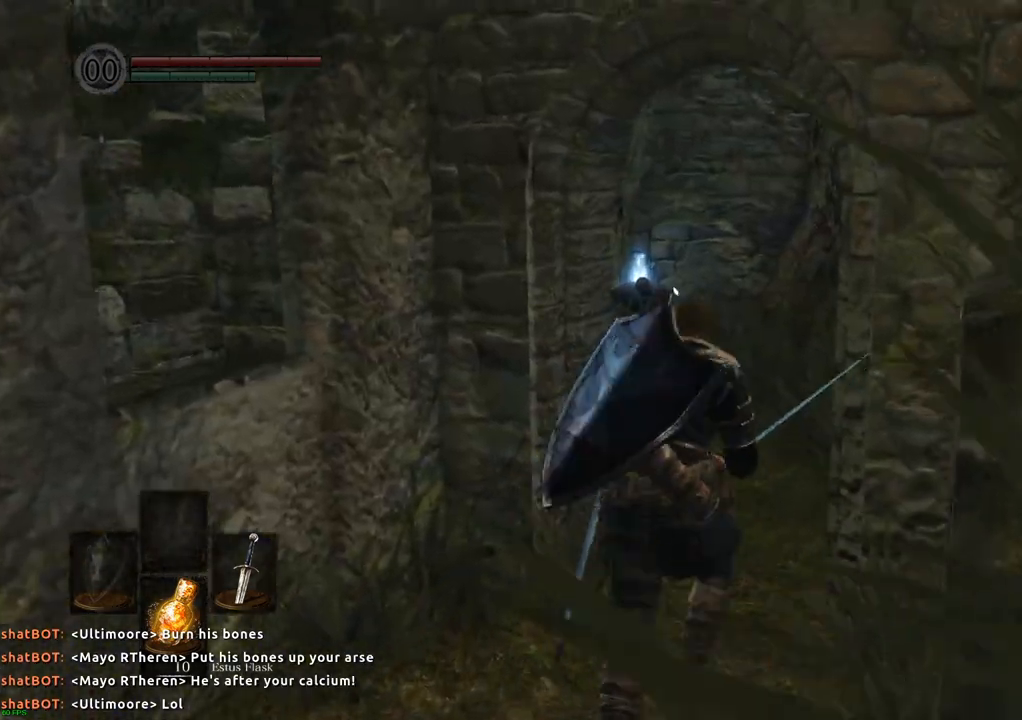
{"buttons": [], "left_stick": "up", "right_stick": "center", "events": [[367, "right_stick", "up-left"], [467, "right_stick", "center"]]}
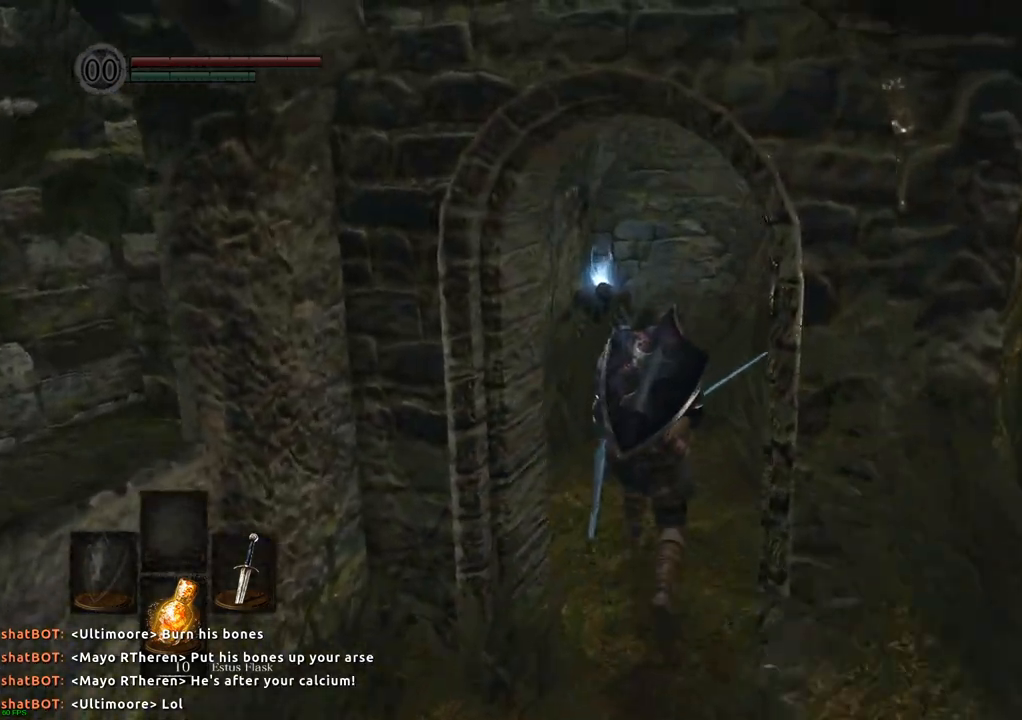
{"buttons": [], "left_stick": "up", "right_stick": "center", "events": []}
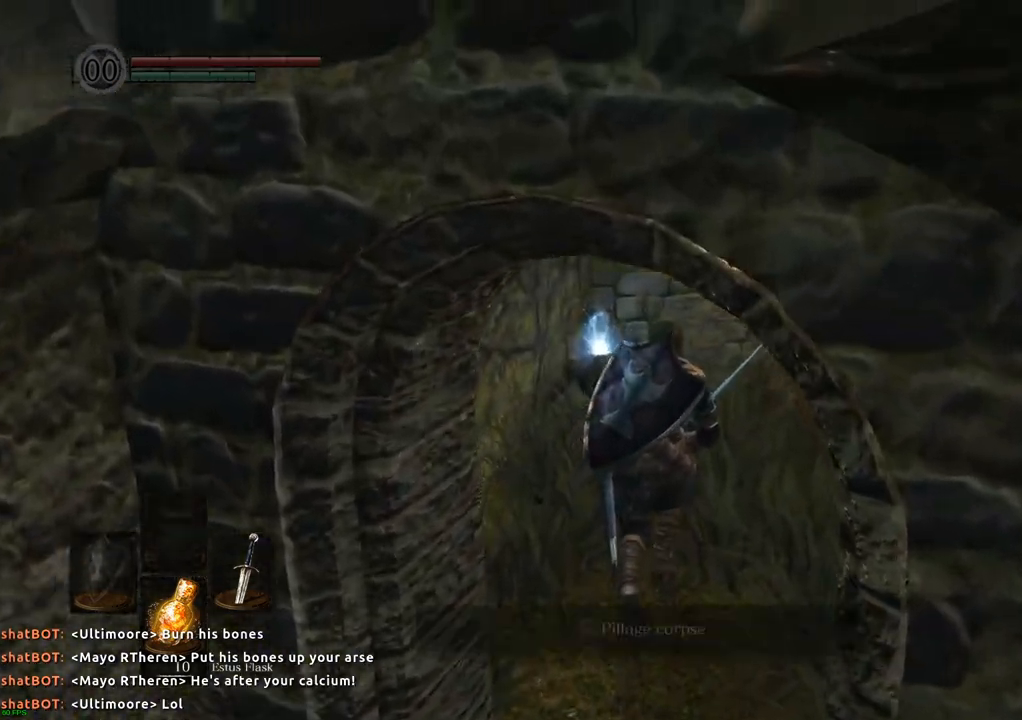
{"buttons": [], "left_stick": "center", "right_stick": "center", "events": [[200, "CROSS", "down"], [200, "left_stick", "center"], [300, "CROSS", "up"]]}
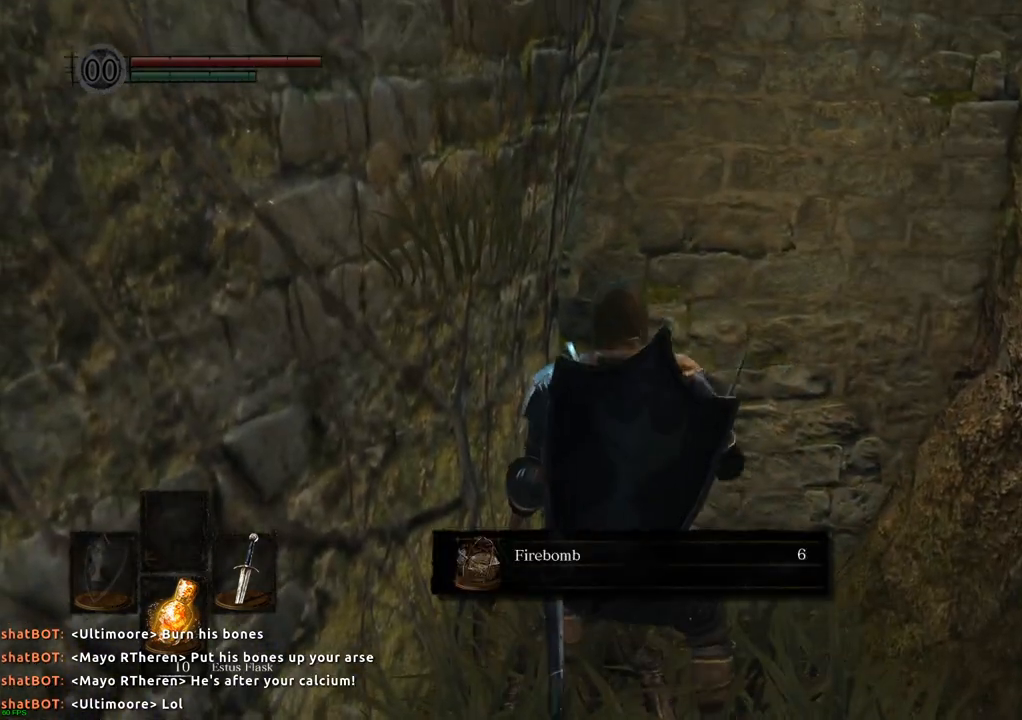
{"buttons": [], "left_stick": "down", "right_stick": "center", "events": [[233, "CROSS", "down"], [350, "CROSS", "up"], [383, "left_stick", "down"]]}
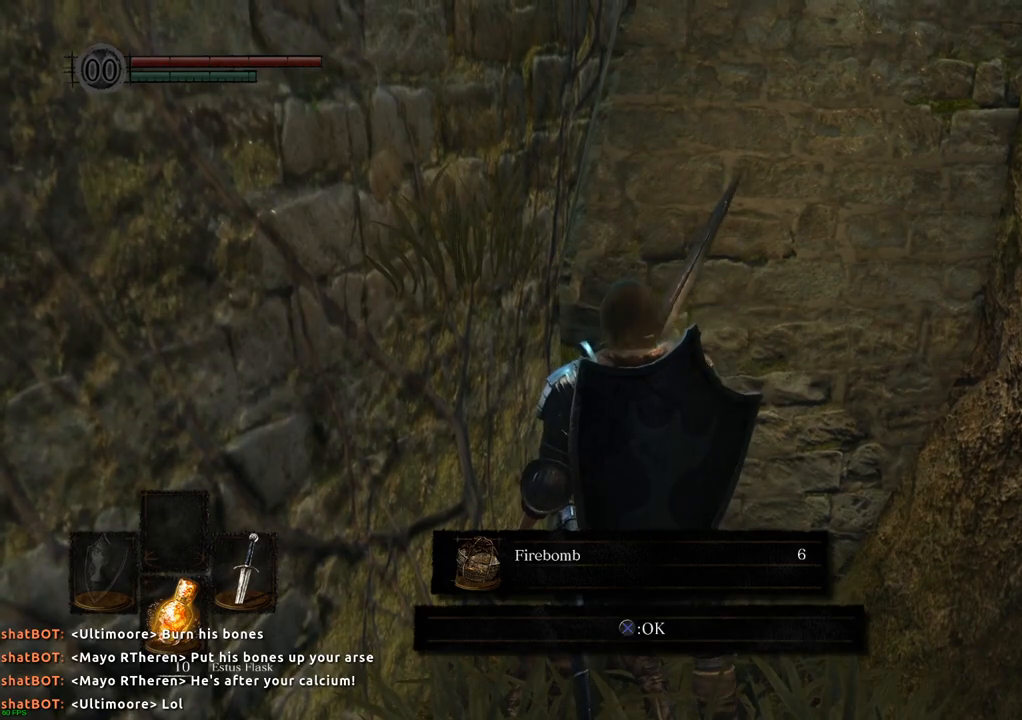
{"buttons": [], "left_stick": "down", "right_stick": "center", "events": [[267, "CROSS", "down"], [333, "CROSS", "up"]]}
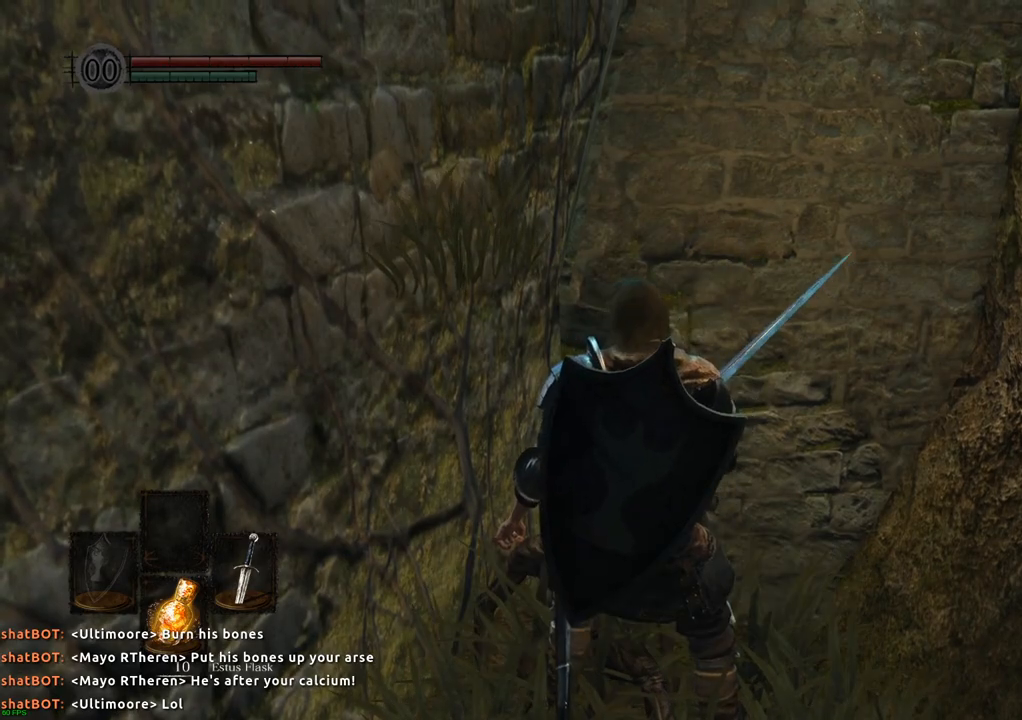
{"buttons": [], "left_stick": "left", "right_stick": "left", "events": [[100, "right_stick", "left"], [150, "left_stick", "down-left"], [367, "left_stick", "left"]]}
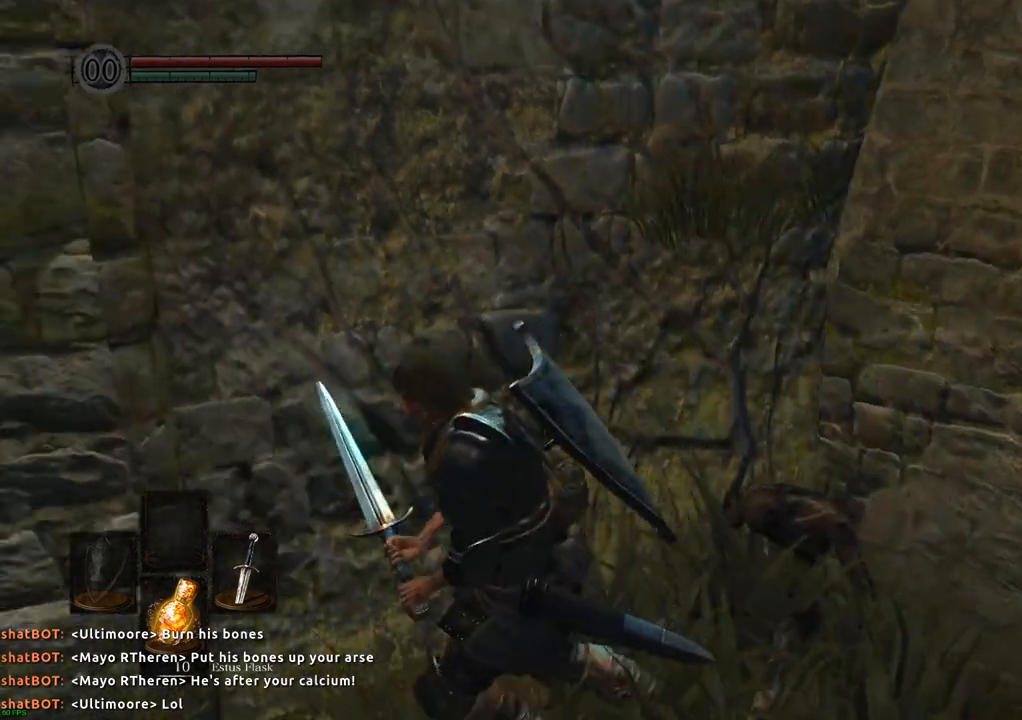
{"buttons": [], "left_stick": "up", "right_stick": "center", "events": [[217, "left_stick", "up-left"], [367, "left_stick", "up"], [417, "right_stick", "center"]]}
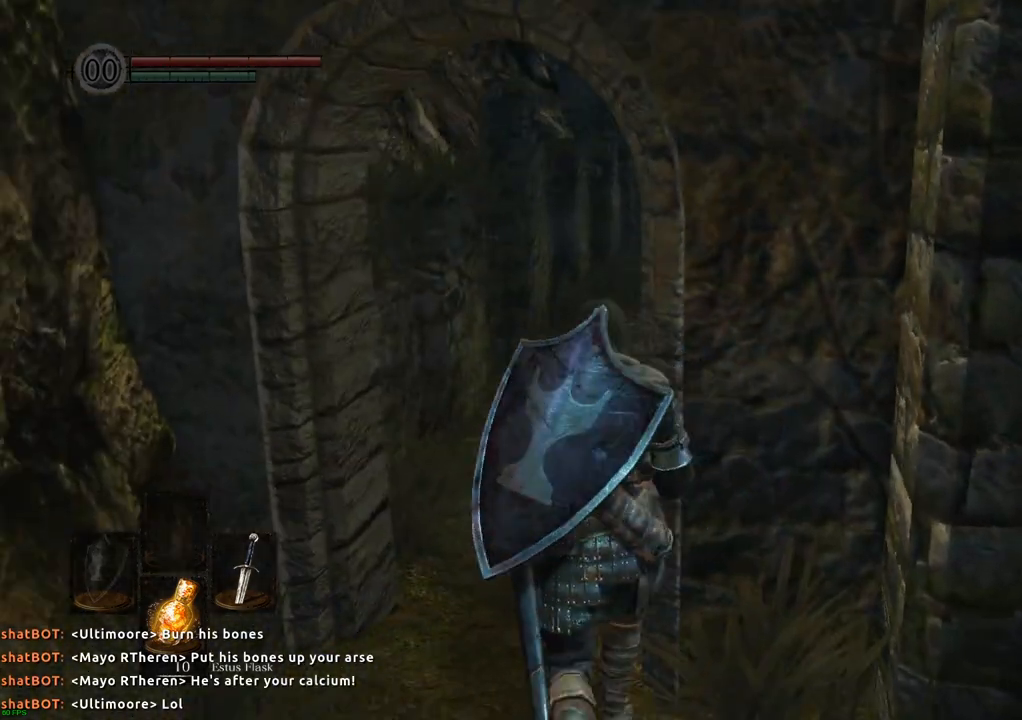
{"buttons": [], "left_stick": "up", "right_stick": "center"}
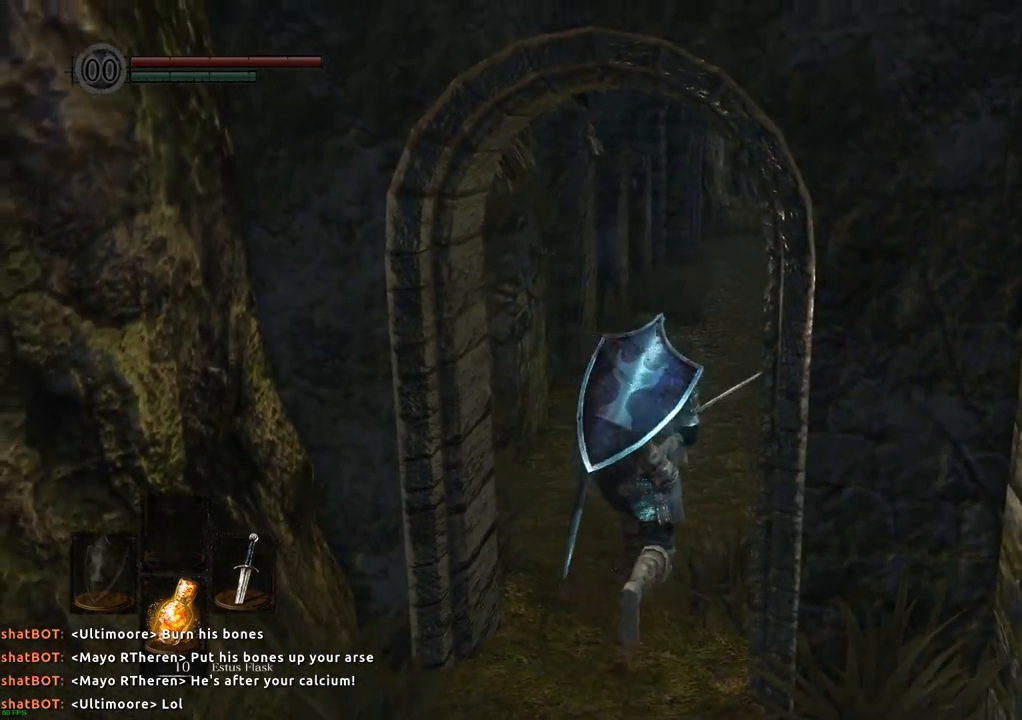
{"buttons": [], "left_stick": "up", "right_stick": "center", "events": [[117, "right_stick", "right"], [267, "right_stick", "center"]]}
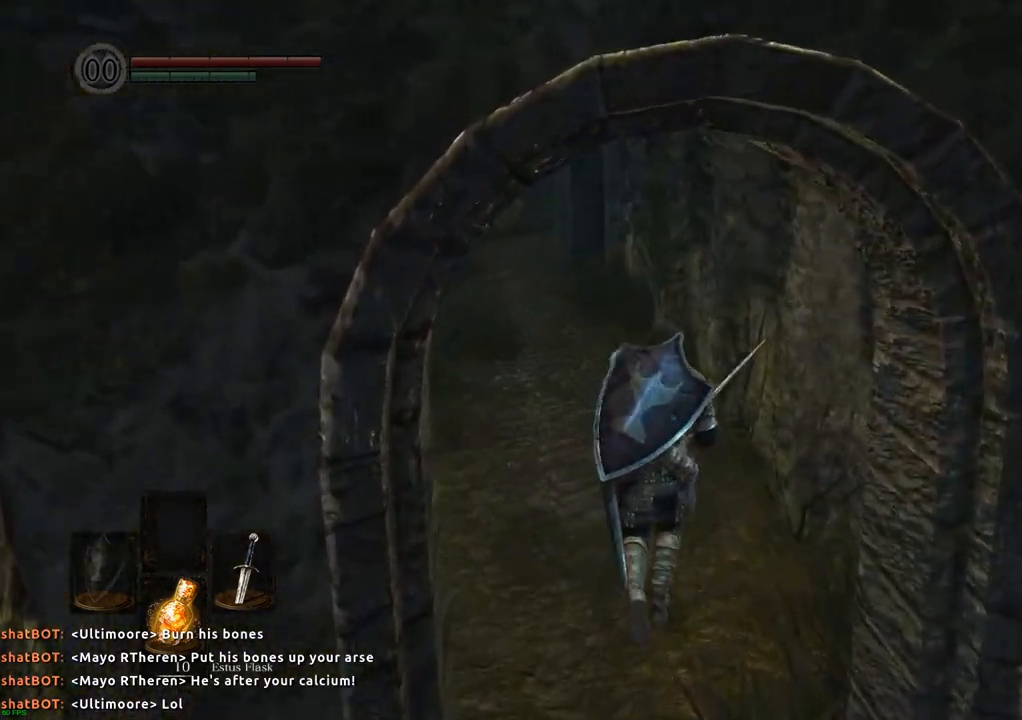
{"buttons": [], "left_stick": "up", "right_stick": "center", "events": []}
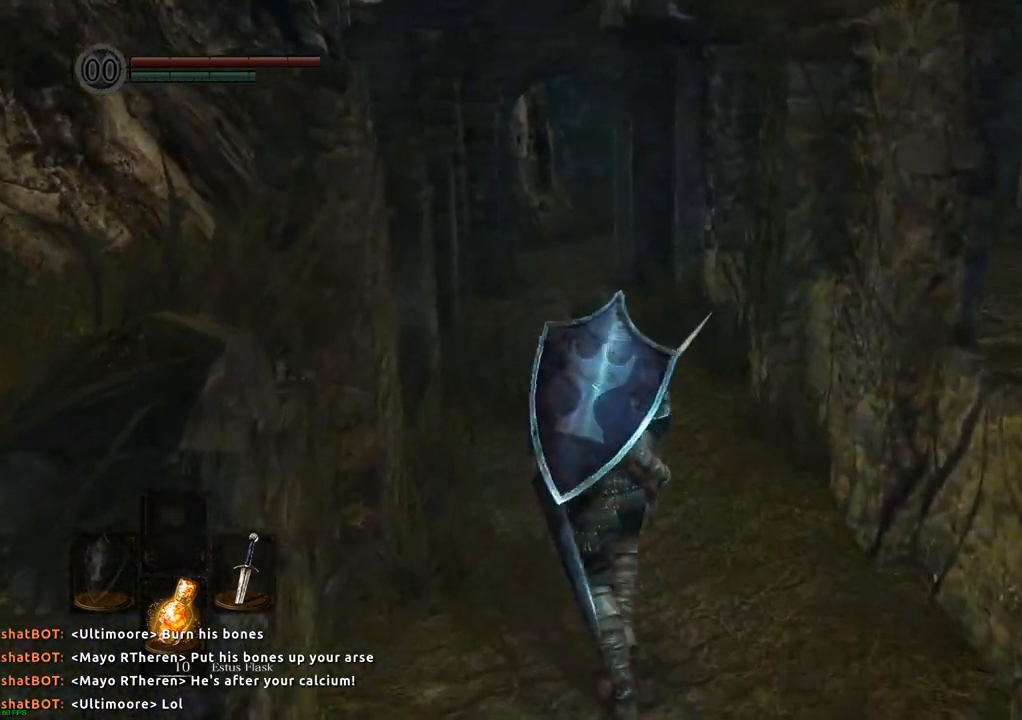
{"buttons": [], "left_stick": "up", "right_stick": "center", "events": []}
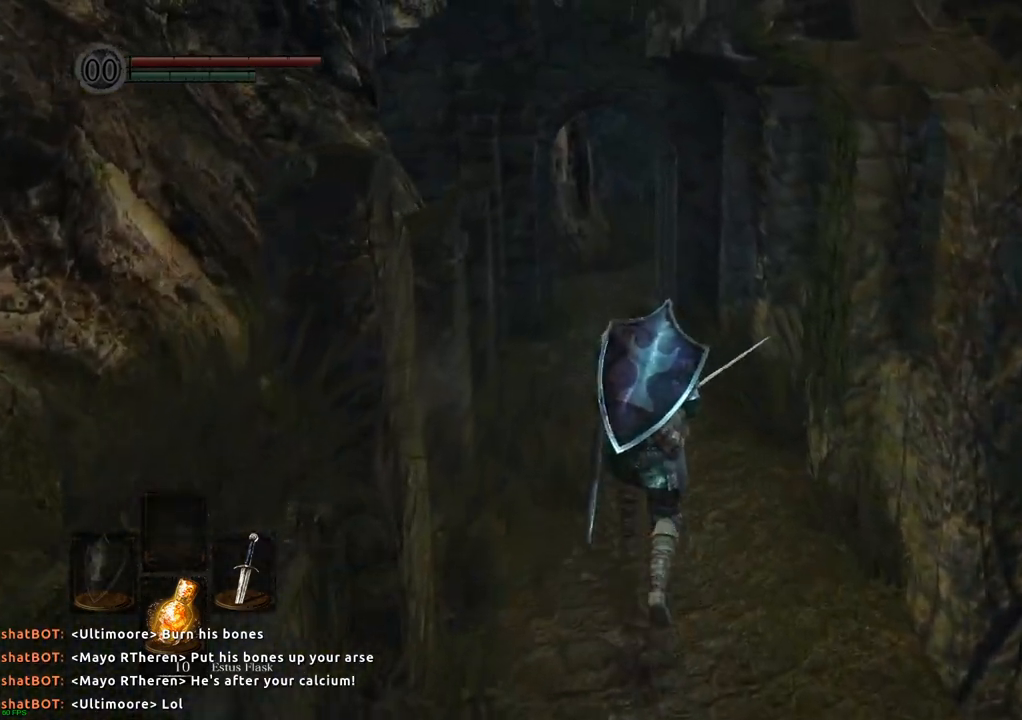
{"buttons": [], "left_stick": "up", "right_stick": "center", "events": []}
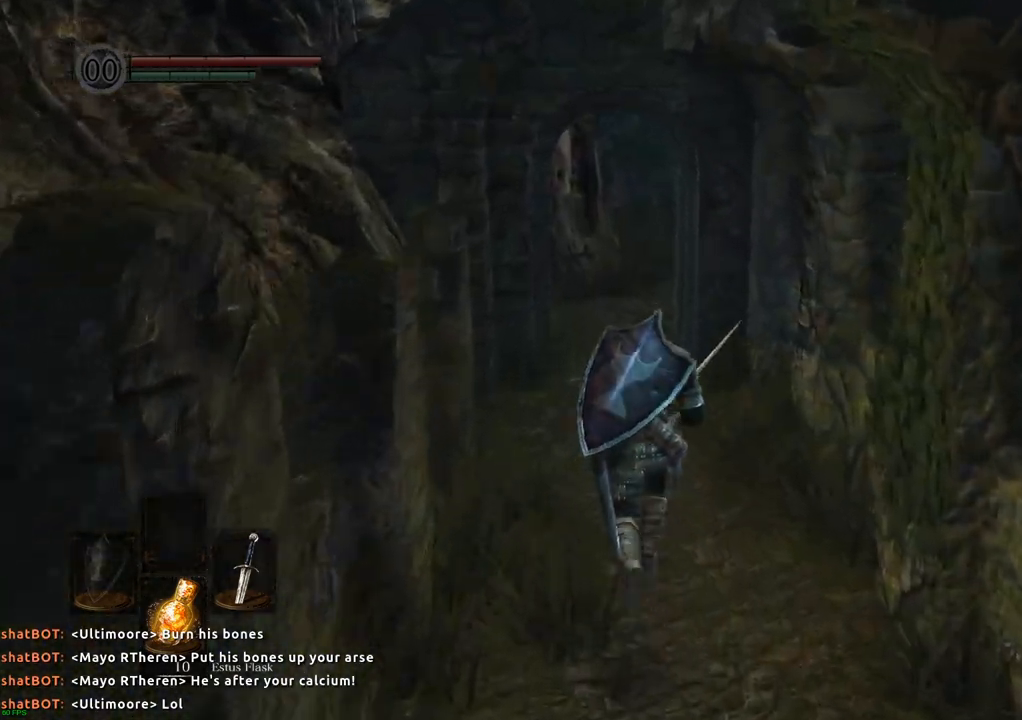
{"buttons": [], "left_stick": "up", "right_stick": "center", "events": []}
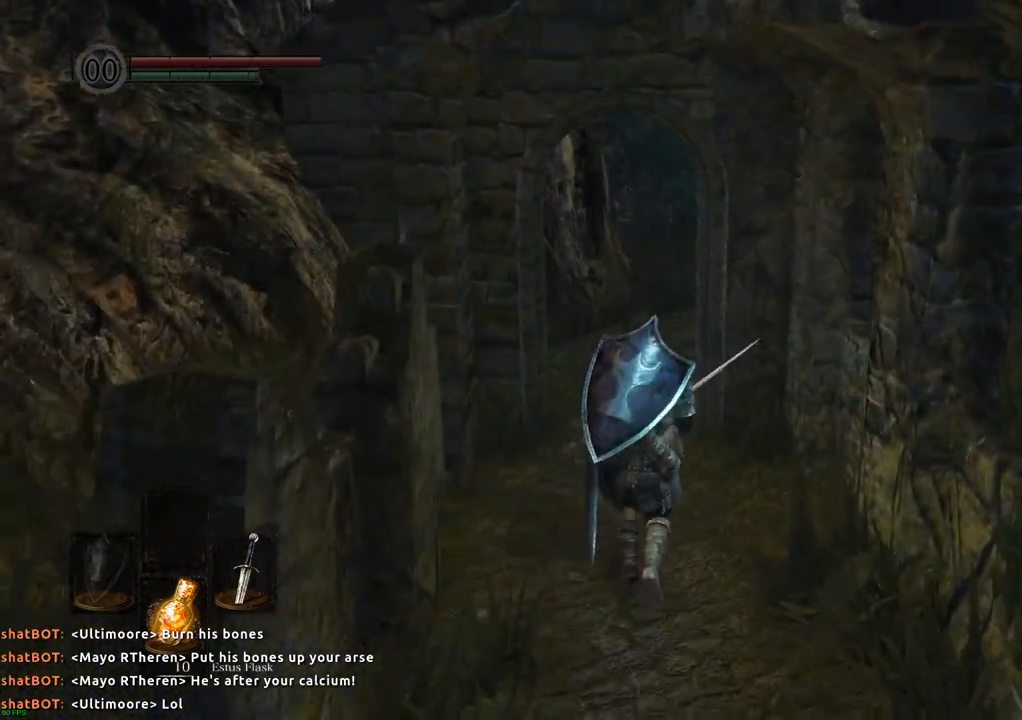
{"buttons": [], "left_stick": "up", "right_stick": "up-right", "events": [[150, "right_stick", "up-right"]]}
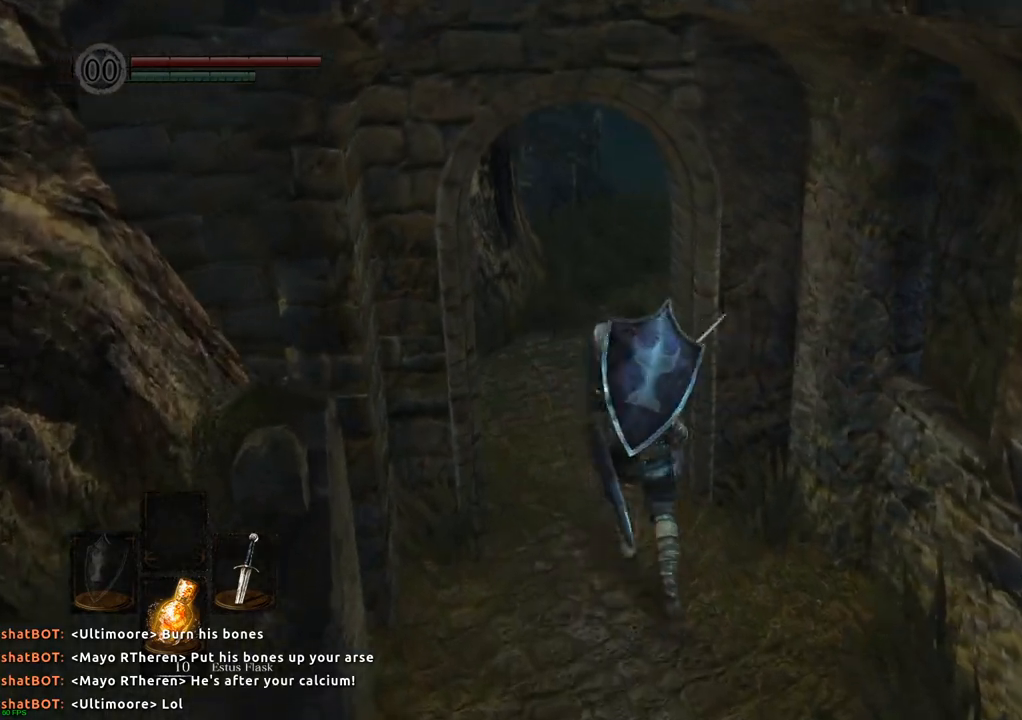
{"buttons": [], "left_stick": "up", "right_stick": "right", "events": [[300, "right_stick", "right"]]}
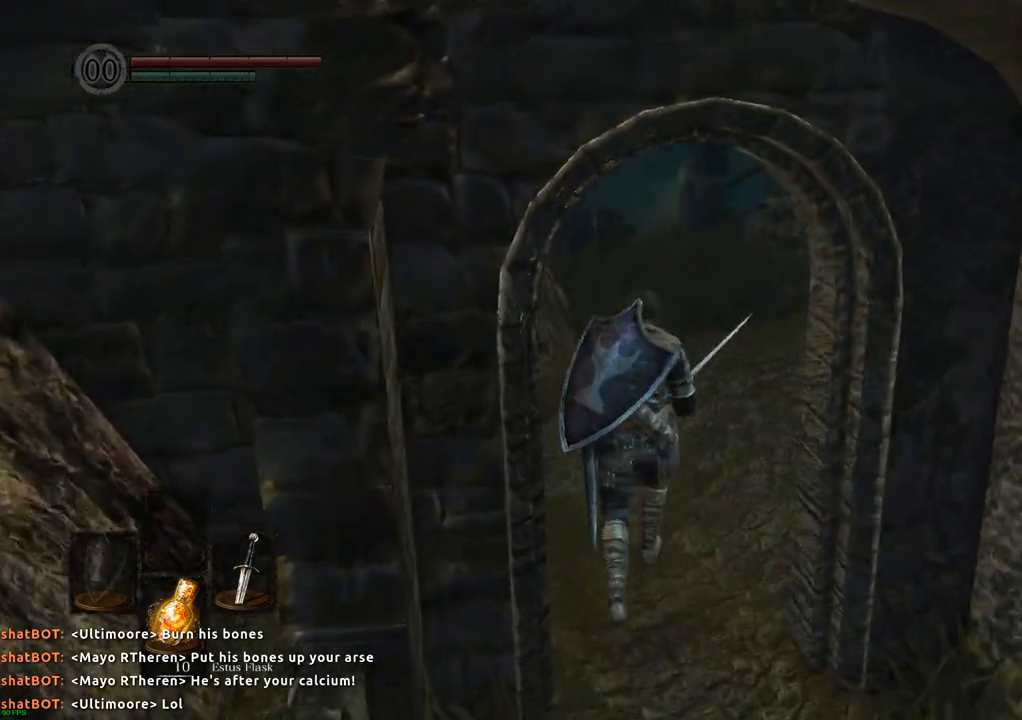
{"buttons": [], "left_stick": "up", "right_stick": "right", "events": []}
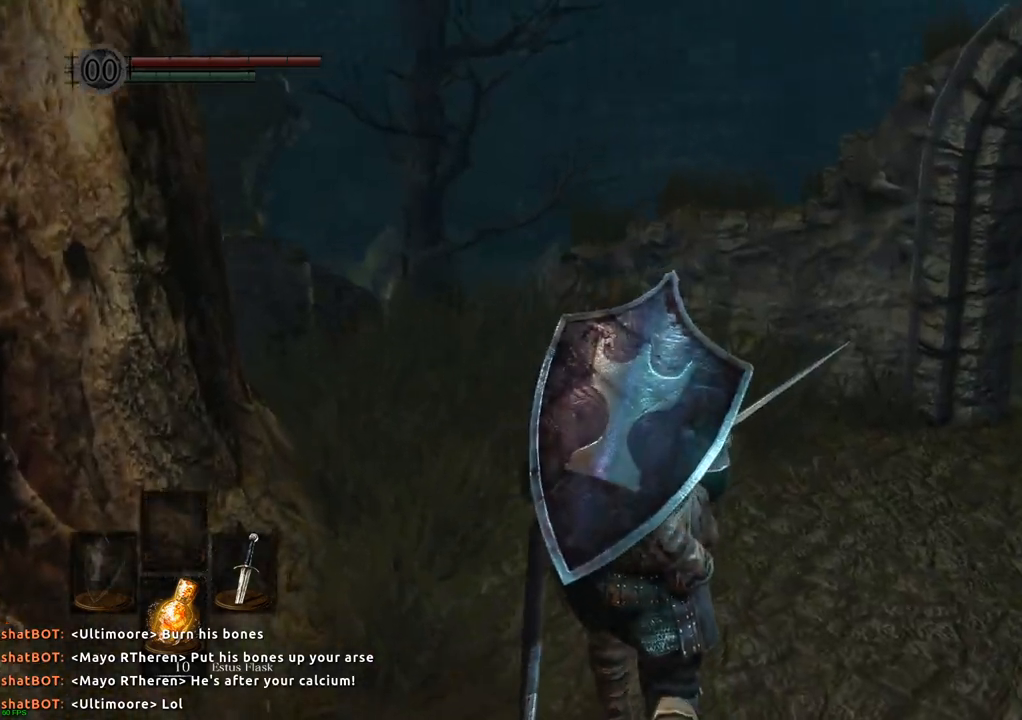
{"buttons": [], "left_stick": "up", "right_stick": "right", "events": []}
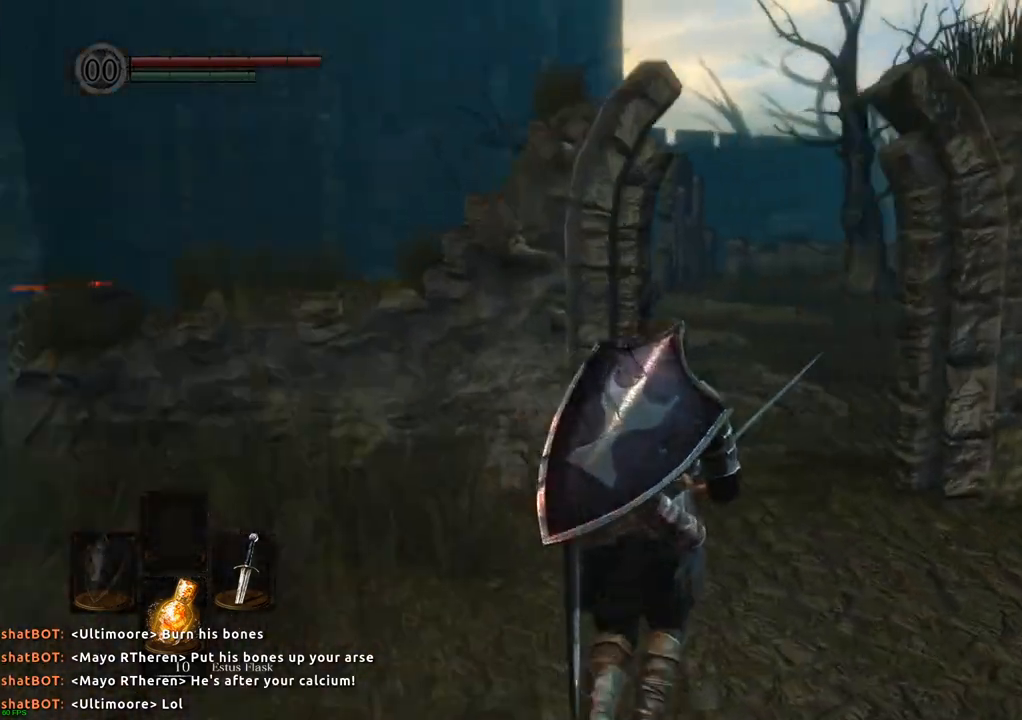
{"buttons": [], "left_stick": "up-left", "right_stick": "center", "events": [[300, "right_stick", "center"], [450, "left_stick", "up-left"]]}